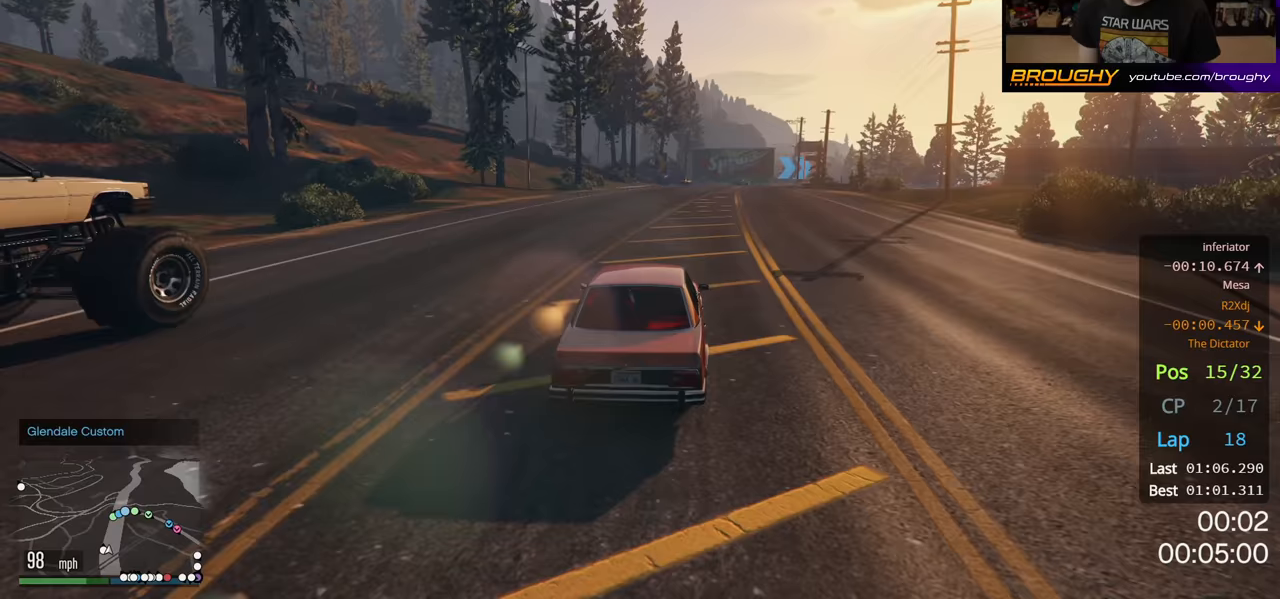
Gameplay with a controller (Xbox layout); each line is a JSON object with the inputs held at the frame after it. "events" lists button and stick changes between this image and that frame as [ms after this image, input, new state], when the widget could be followed in between. Not read: R3.
{"buttons": ["R2"], "left_stick": "center", "right_stick": "center", "events": [[50, "left_stick", "right"], [200, "left_stick", "center"]]}
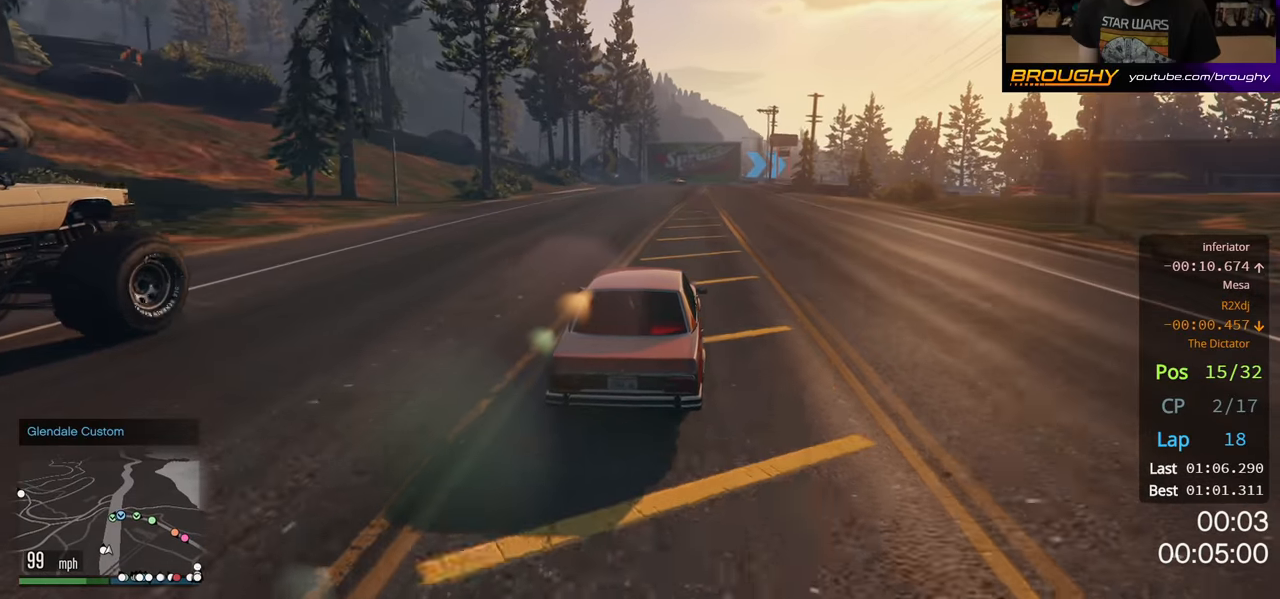
{"buttons": ["R2"], "left_stick": "center", "right_stick": "center", "events": []}
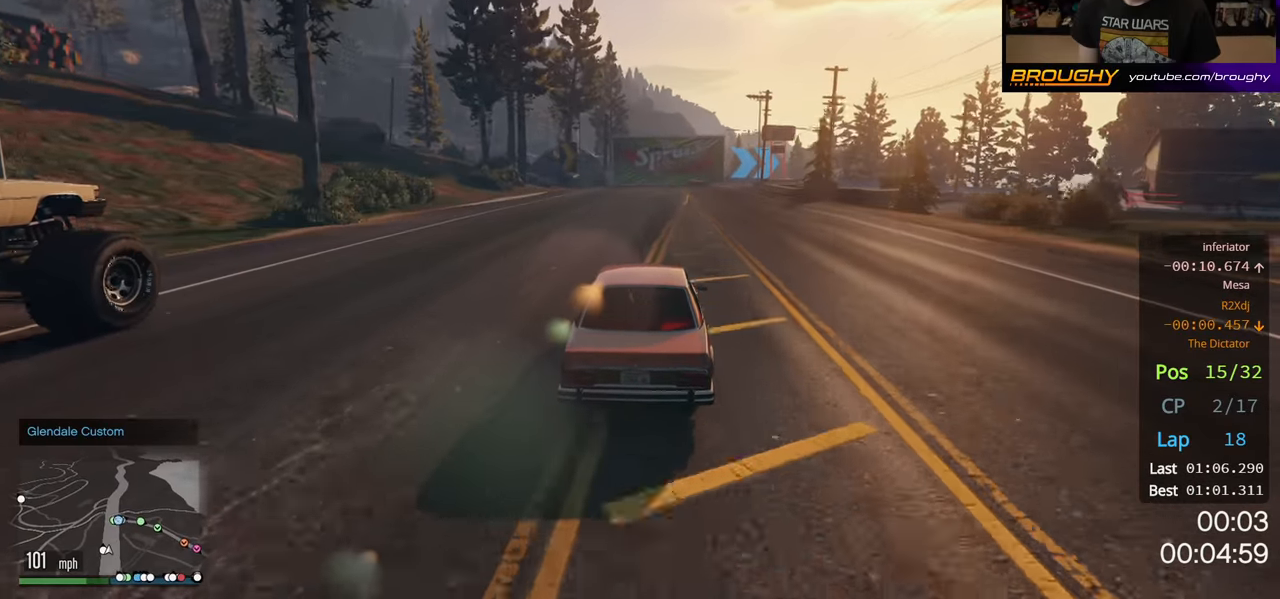
{"buttons": ["R2"], "left_stick": "center", "right_stick": "center", "events": []}
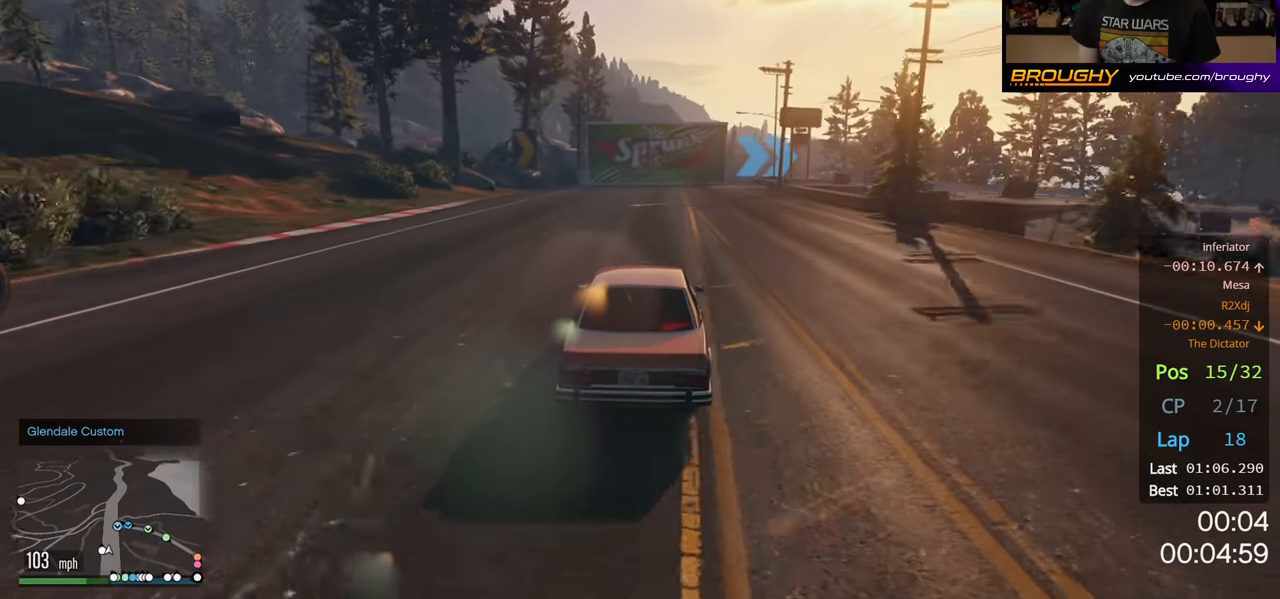
{"buttons": ["L2", "R2"], "left_stick": "center", "right_stick": "center", "events": [[500, "L2", "down"]]}
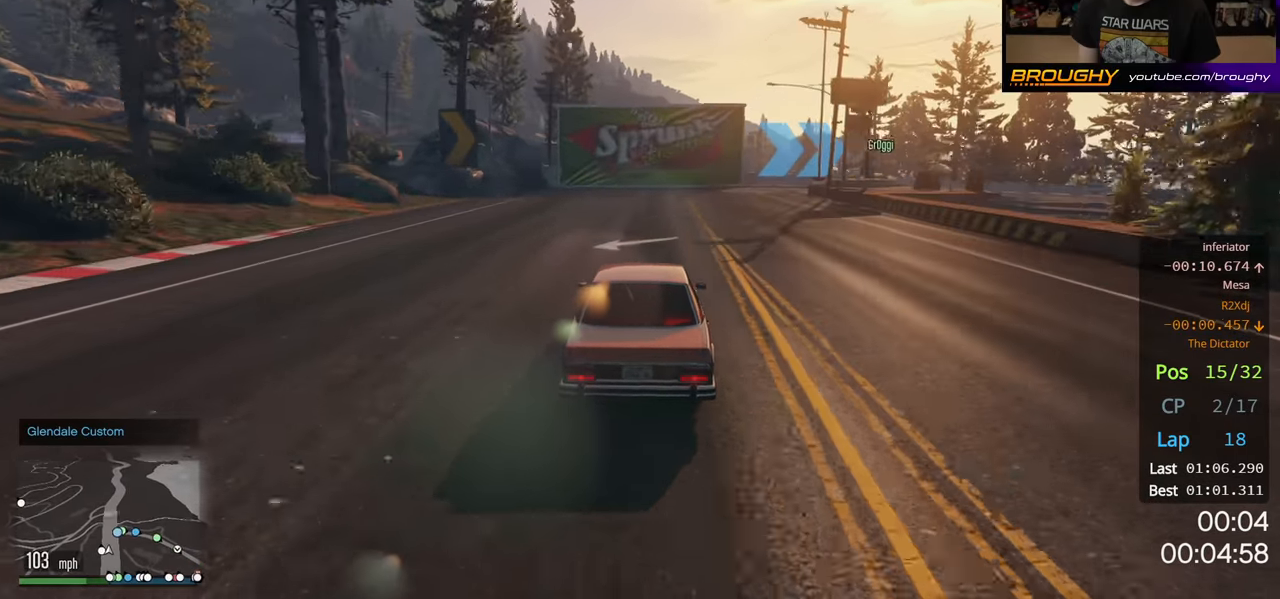
{"buttons": ["L2"], "left_stick": "center", "right_stick": "center", "events": [[50, "R2", "up"], [50, "left_stick", "right"], [500, "left_stick", "center"]]}
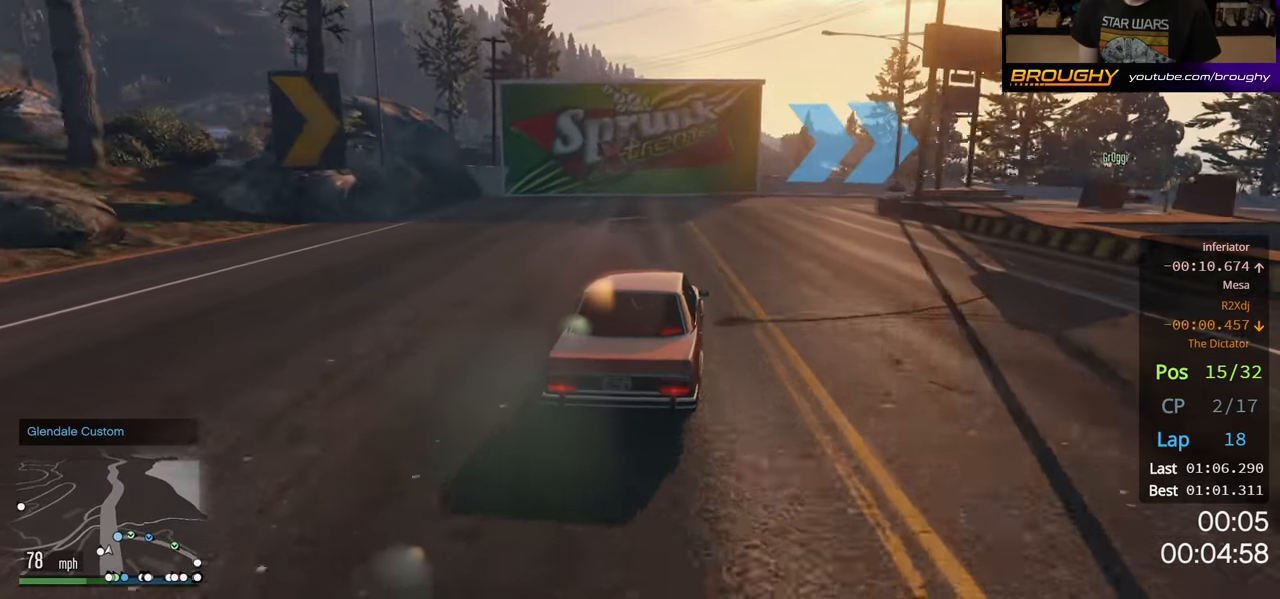
{"buttons": ["L2"], "left_stick": "right", "right_stick": "center", "events": [[117, "left_stick", "right"], [133, "L2", "up"], [317, "left_stick", "center"], [350, "L2", "down"], [383, "left_stick", "right"]]}
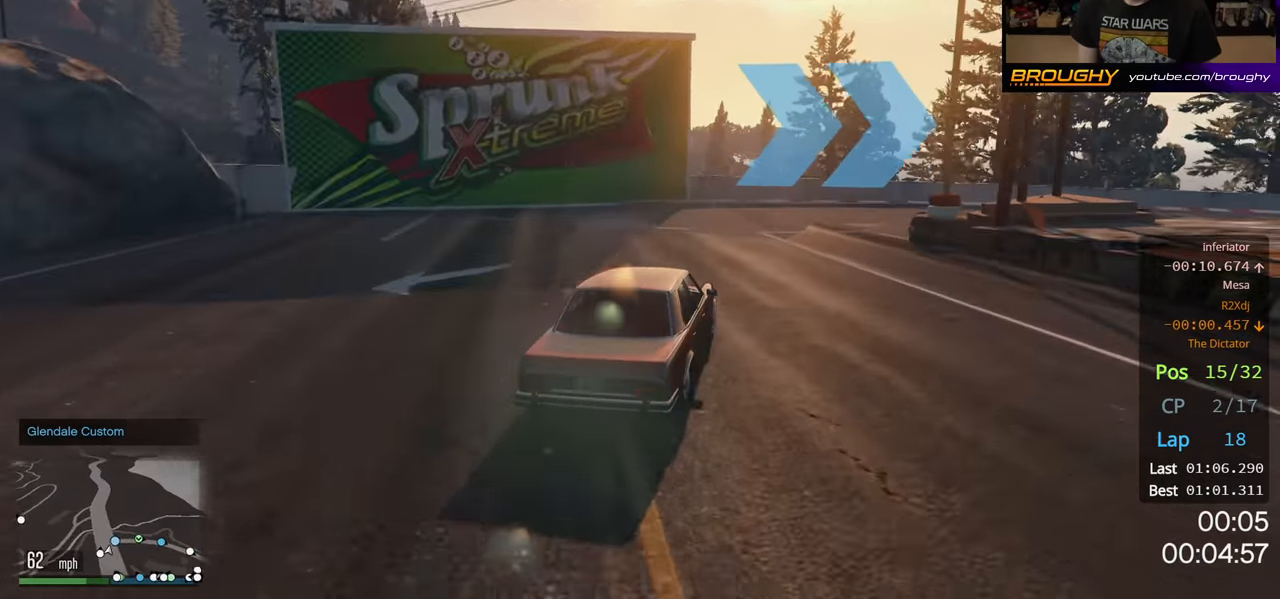
{"buttons": [], "left_stick": "right", "right_stick": "center", "events": [[17, "L2", "up"], [250, "L2", "down"], [417, "L2", "up"]]}
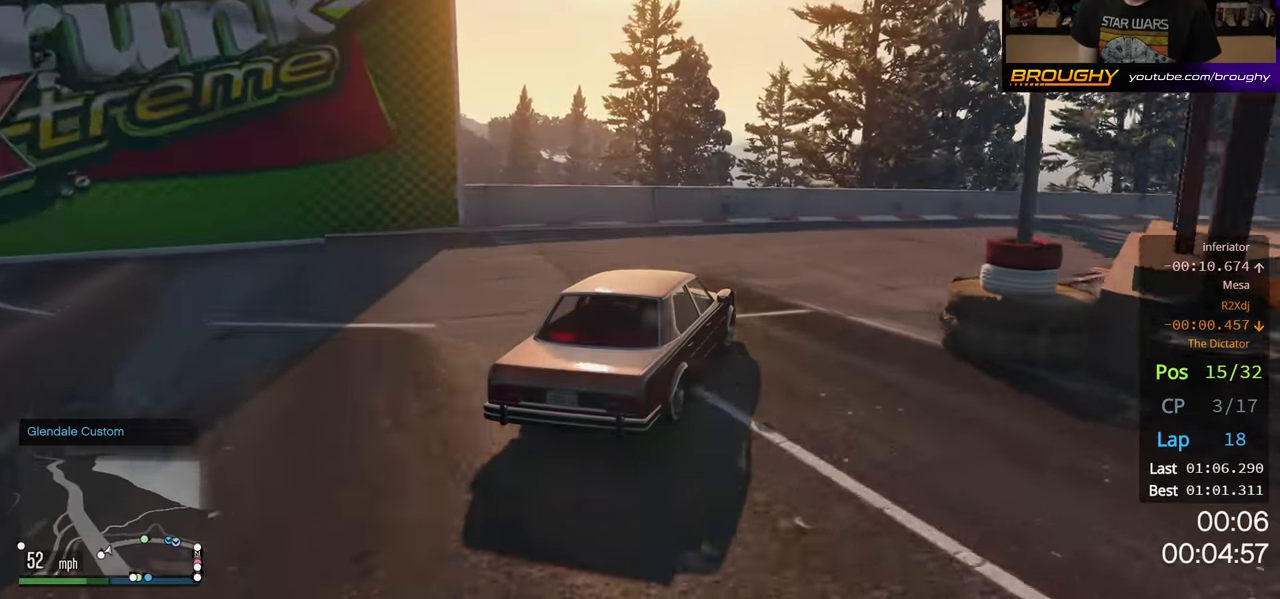
{"buttons": ["R2"], "left_stick": "center", "right_stick": "center", "events": [[217, "R2", "down"], [433, "left_stick", "center"]]}
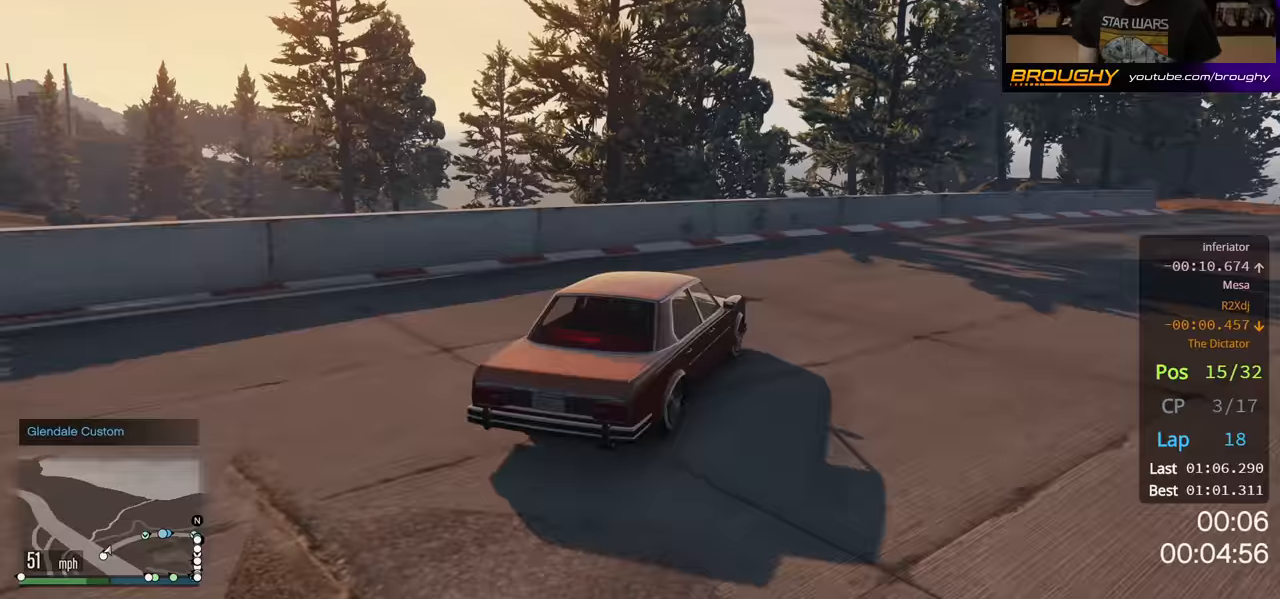
{"buttons": ["R2"], "left_stick": "center", "right_stick": "center", "events": [[17, "left_stick", "right"], [333, "left_stick", "center"]]}
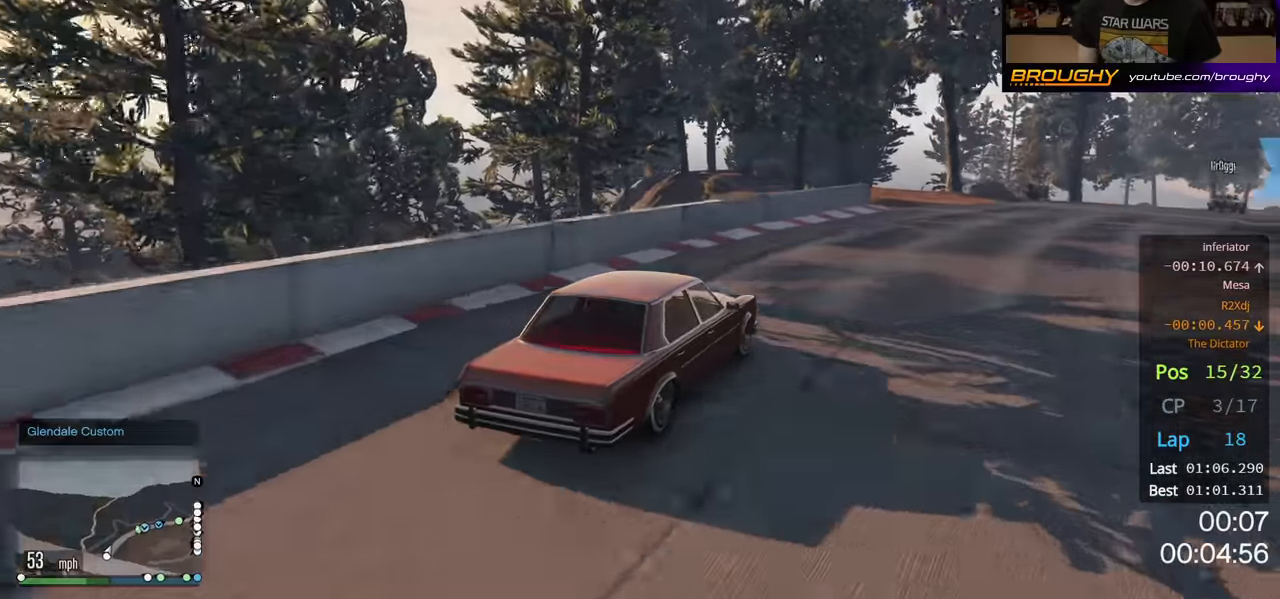
{"buttons": ["R2"], "left_stick": "center", "right_stick": "center", "events": [[83, "left_stick", "right"], [450, "left_stick", "center"]]}
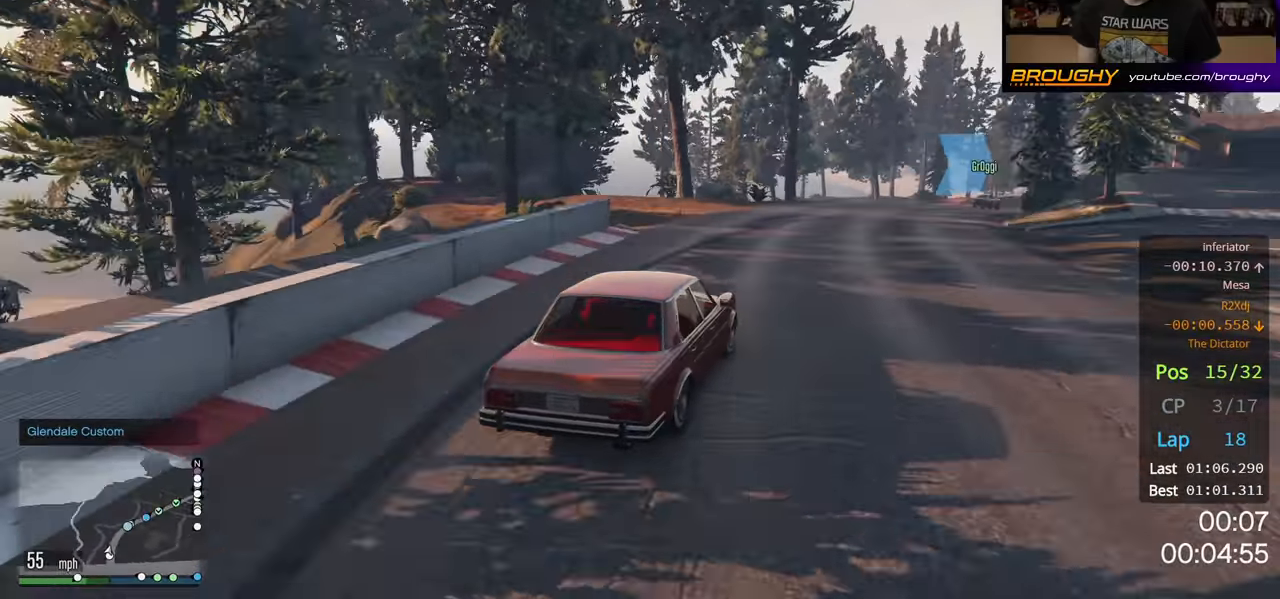
{"buttons": ["R2"], "left_stick": "center", "right_stick": "center", "events": []}
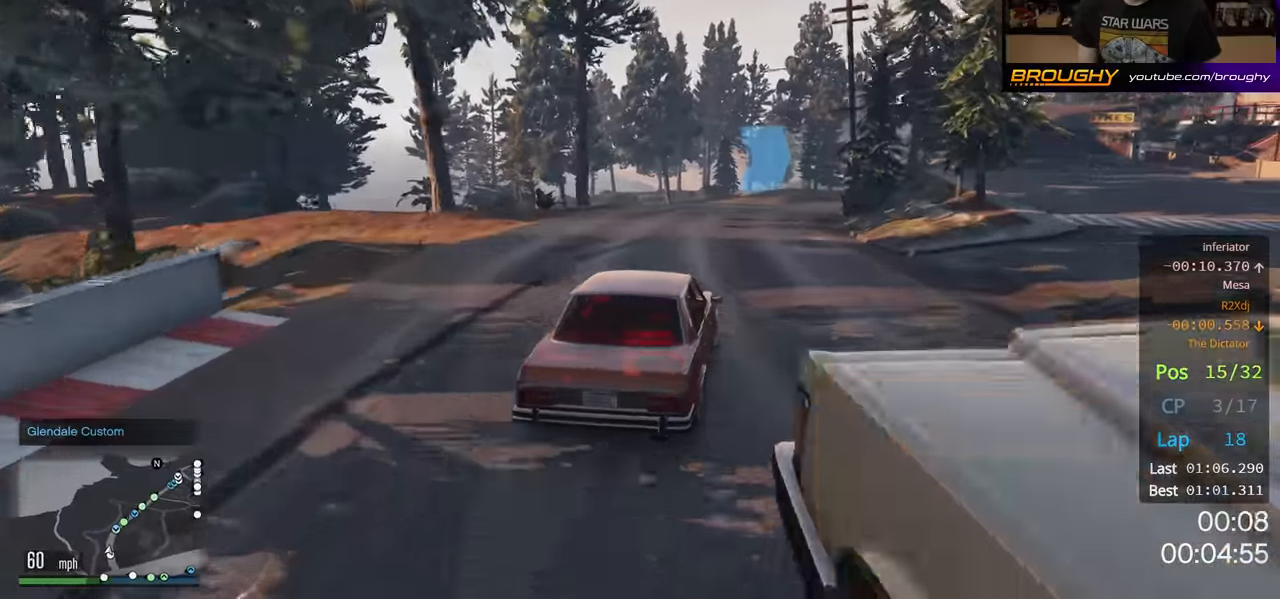
{"buttons": ["R2"], "left_stick": "center", "right_stick": "center", "events": []}
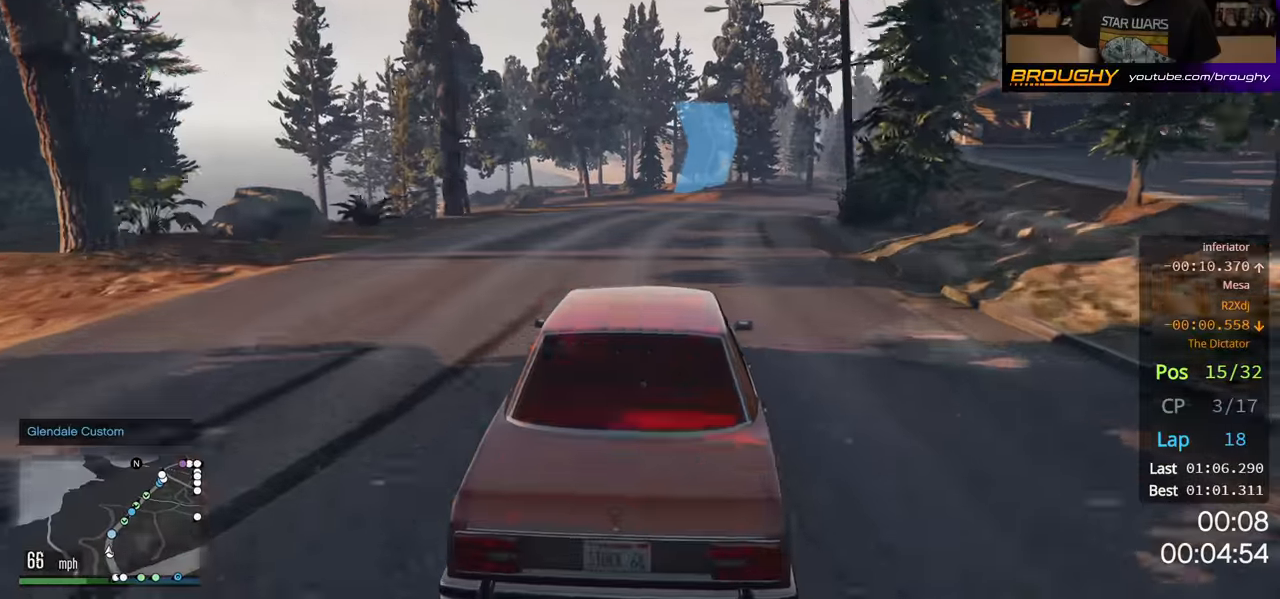
{"buttons": ["R2"], "left_stick": "right", "right_stick": "center", "events": [[300, "left_stick", "right"]]}
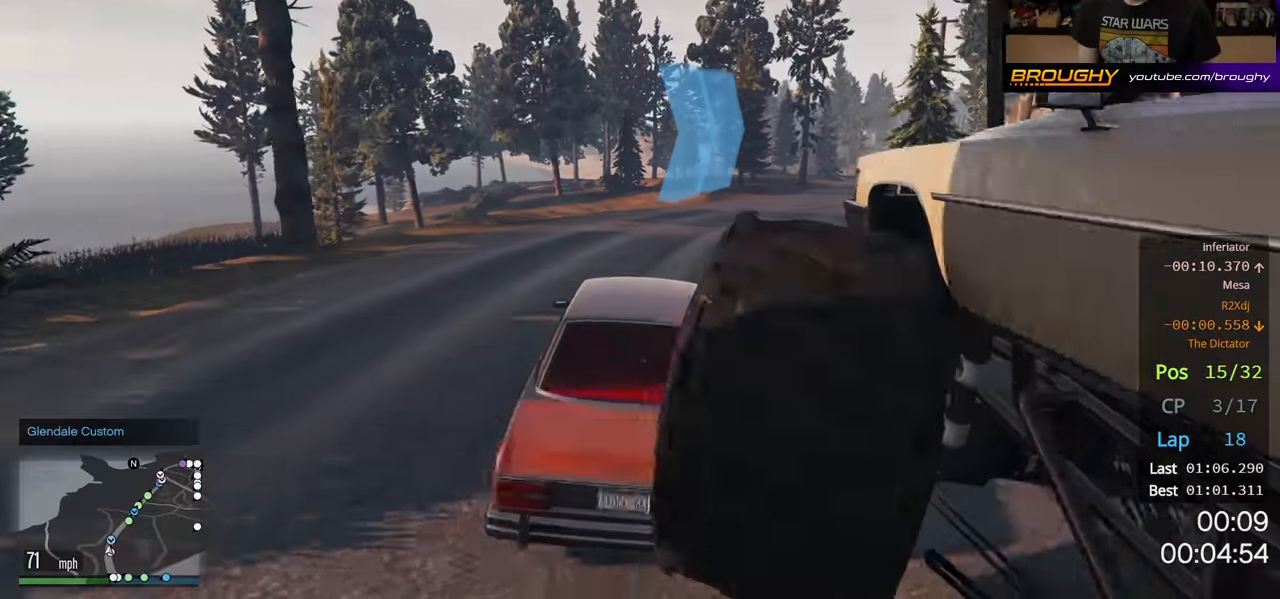
{"buttons": ["R2"], "left_stick": "center", "right_stick": "center", "events": [[167, "left_stick", "center"]]}
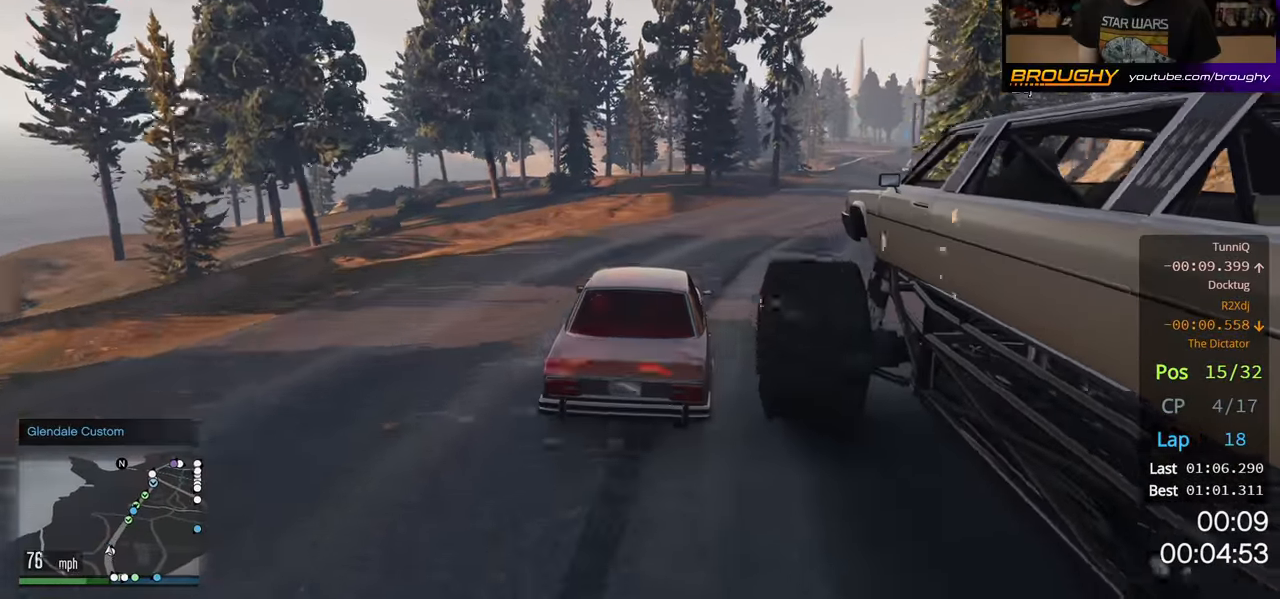
{"buttons": ["R2"], "left_stick": "center", "right_stick": "center", "events": [[33, "left_stick", "right"], [467, "left_stick", "center"]]}
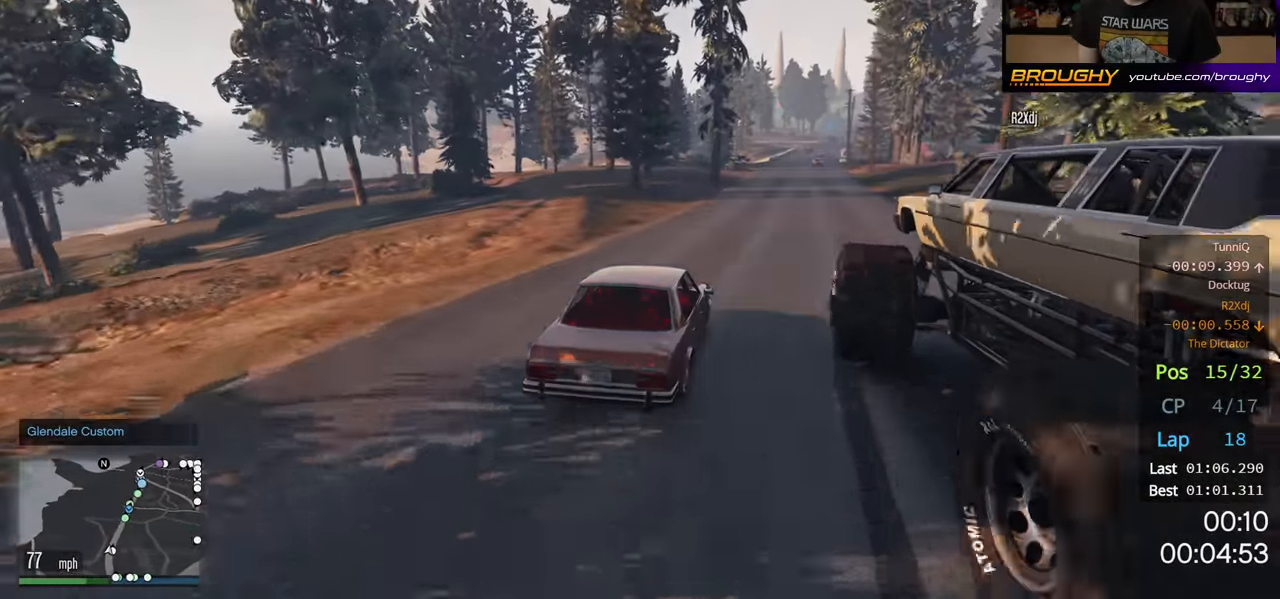
{"buttons": ["R2"], "left_stick": "center", "right_stick": "center", "events": []}
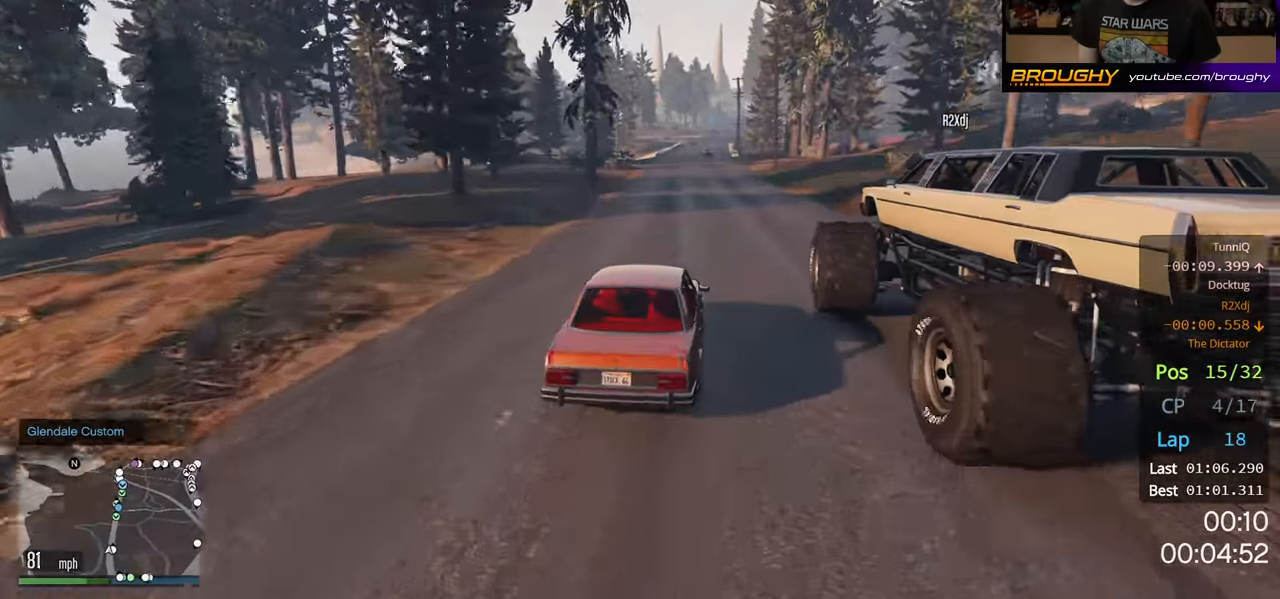
{"buttons": ["R2"], "left_stick": "center", "right_stick": "center", "events": []}
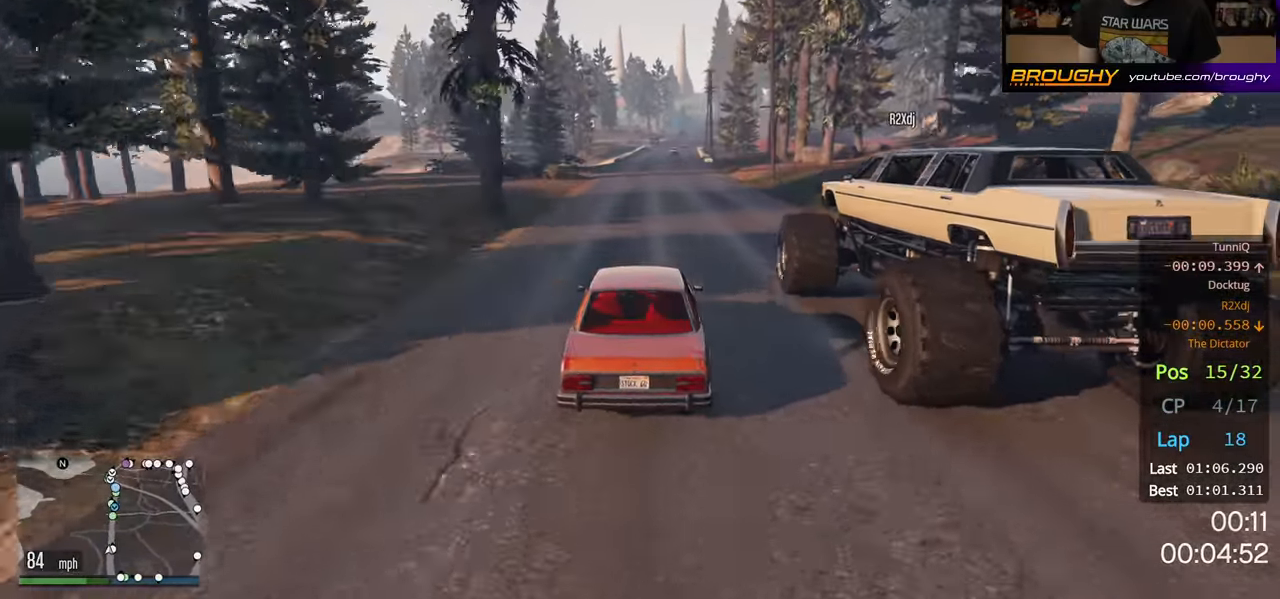
{"buttons": ["R2"], "left_stick": "up-left", "right_stick": "center", "events": [[483, "left_stick", "up-left"]]}
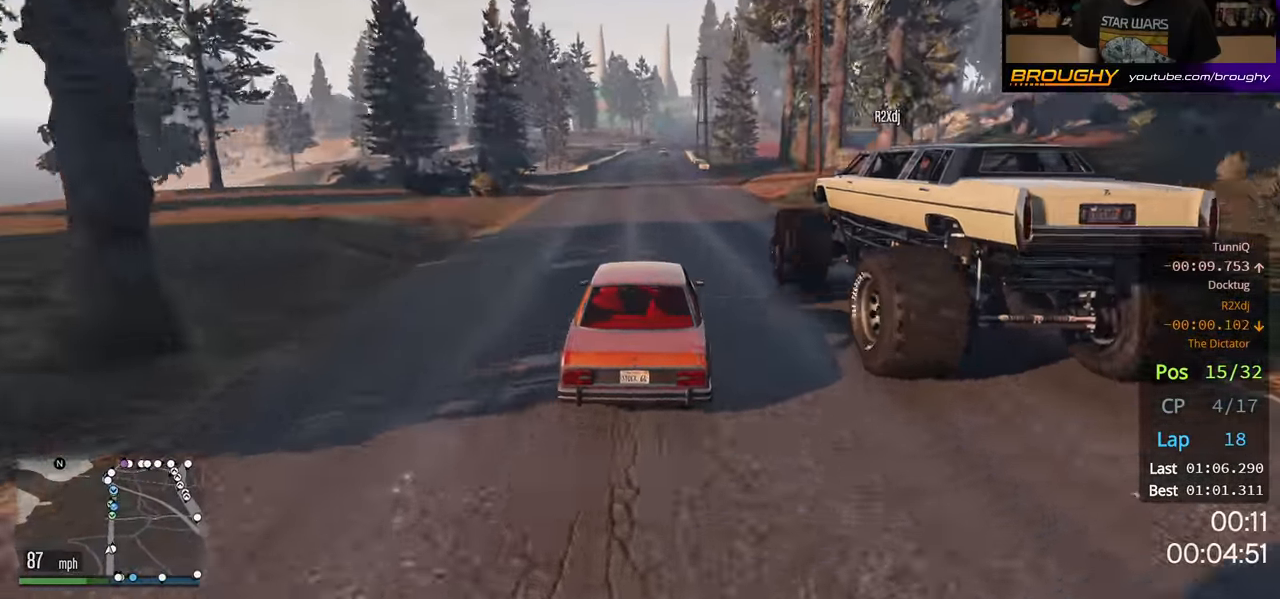
{"buttons": ["R2"], "left_stick": "center", "right_stick": "center", "events": [[100, "left_stick", "center"]]}
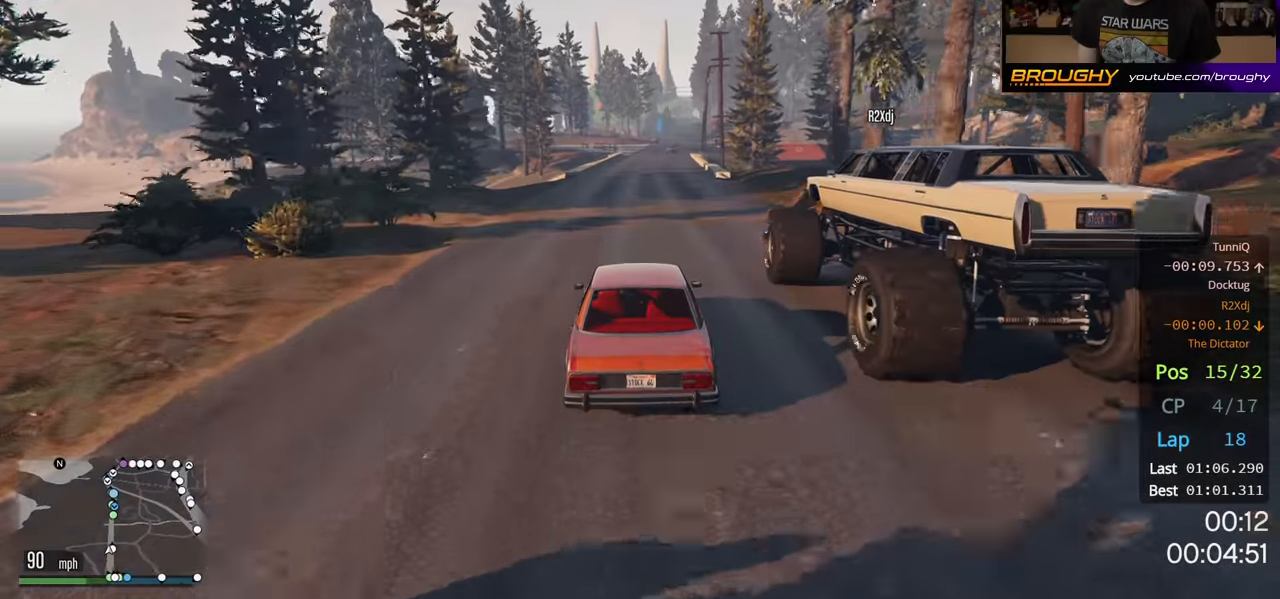
{"buttons": ["R2"], "left_stick": "center", "right_stick": "center", "events": []}
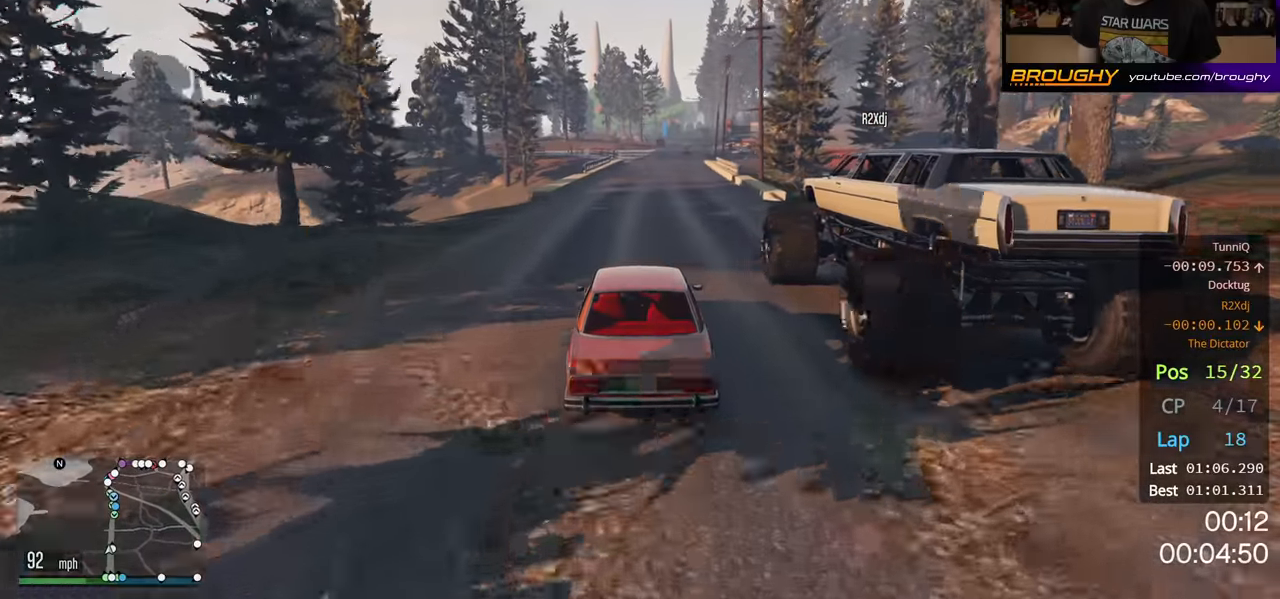
{"buttons": ["R2"], "left_stick": "center", "right_stick": "center", "events": []}
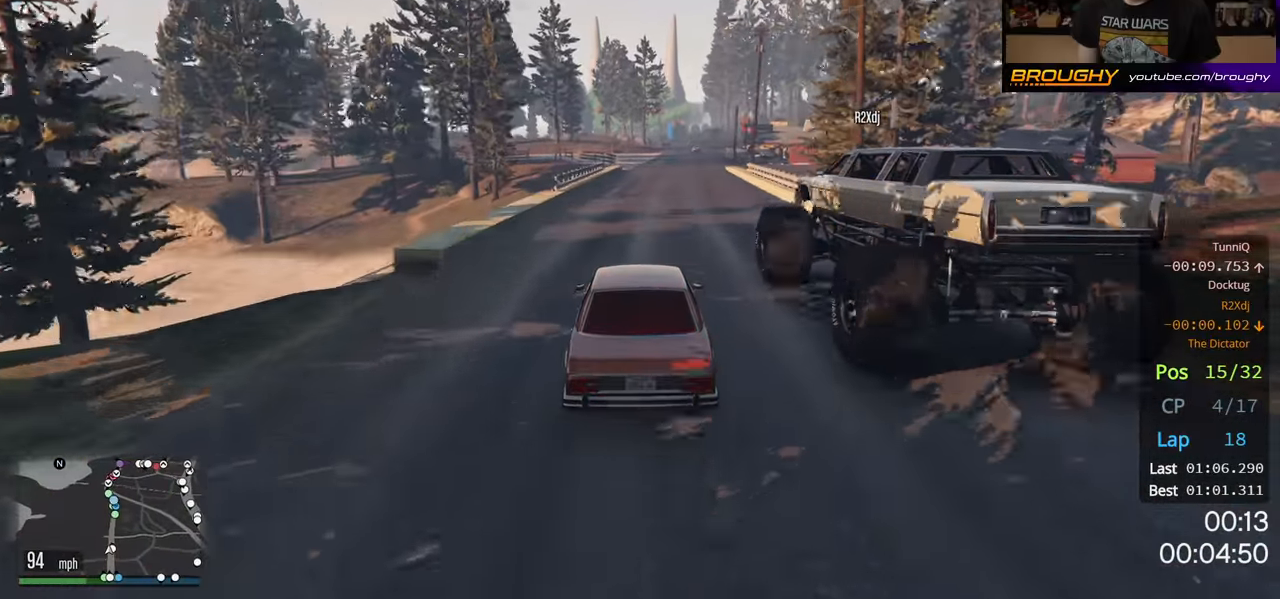
{"buttons": ["R2", "L3"], "left_stick": "left", "right_stick": "center", "events": [[50, "L3", "down"], [50, "left_stick", "right"], [183, "left_stick", "center"], [316, "left_stick", "left"]]}
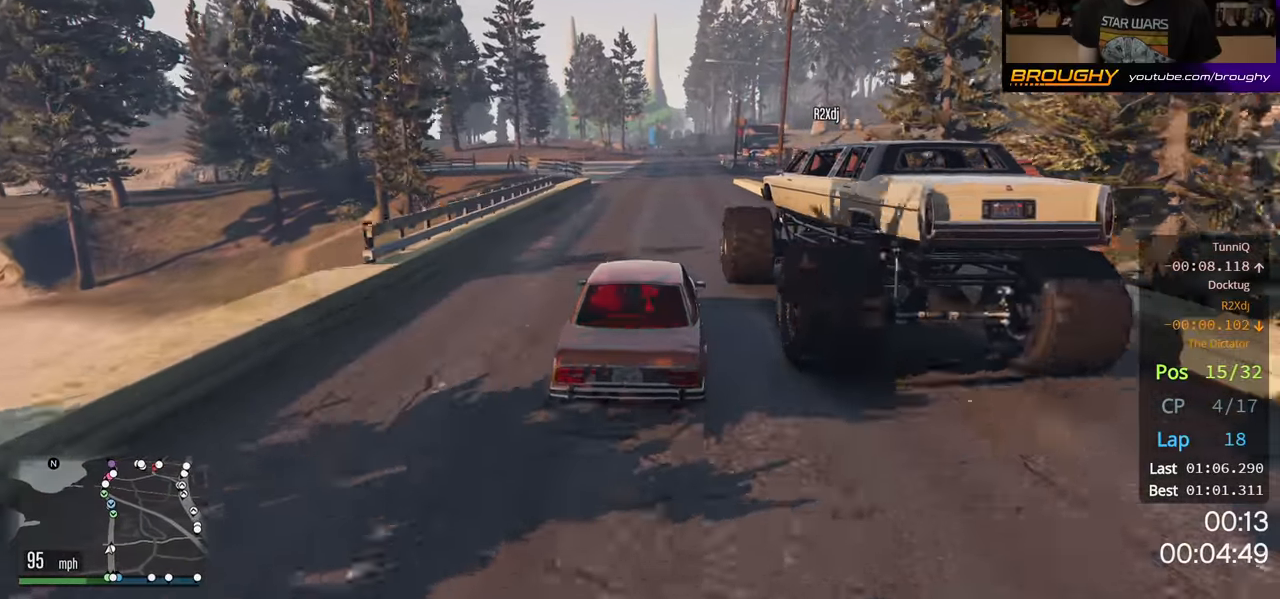
{"buttons": ["R2", "L3"], "left_stick": "down-right", "right_stick": "center", "events": [[233, "left_stick", "center"], [283, "left_stick", "down-right"]]}
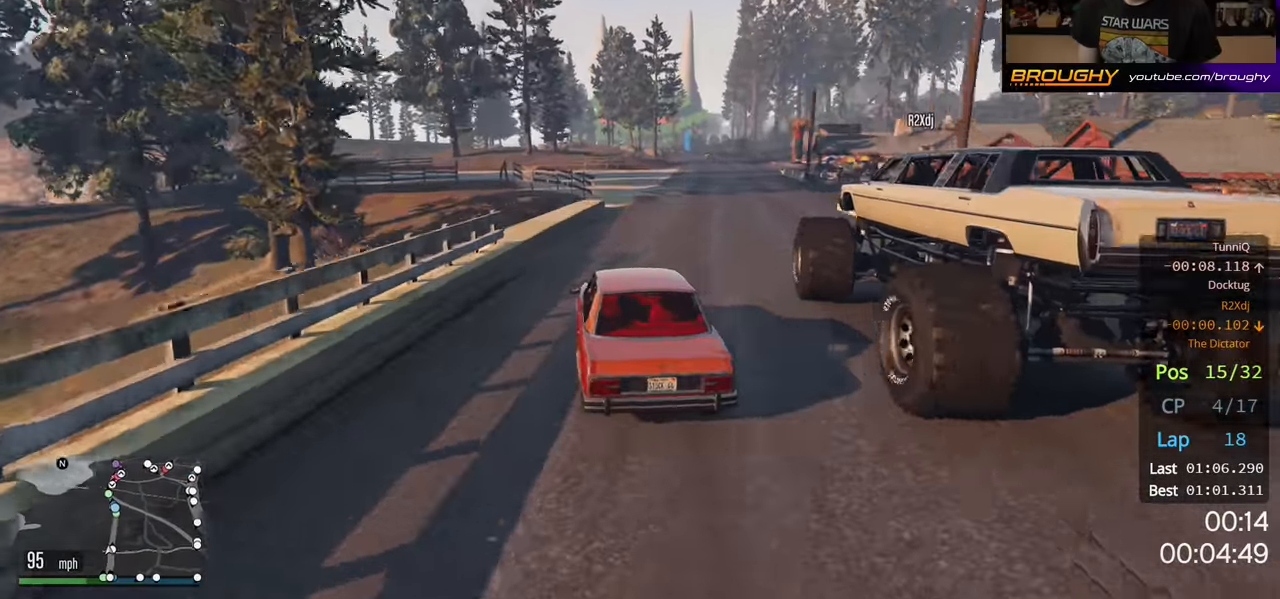
{"buttons": ["R2", "L3"], "left_stick": "right", "right_stick": "center", "events": [[200, "left_stick", "left"], [433, "left_stick", "right"]]}
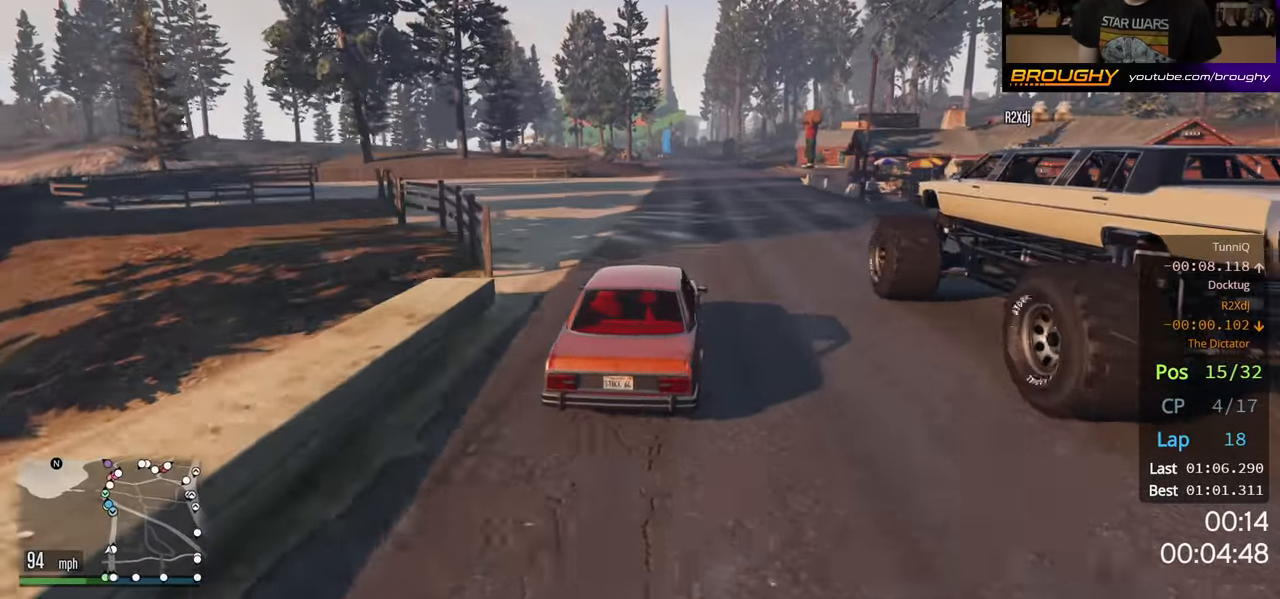
{"buttons": ["R2", "L3"], "left_stick": "center", "right_stick": "center", "events": [[133, "left_stick", "center"], [283, "left_stick", "up-left"], [500, "left_stick", "center"]]}
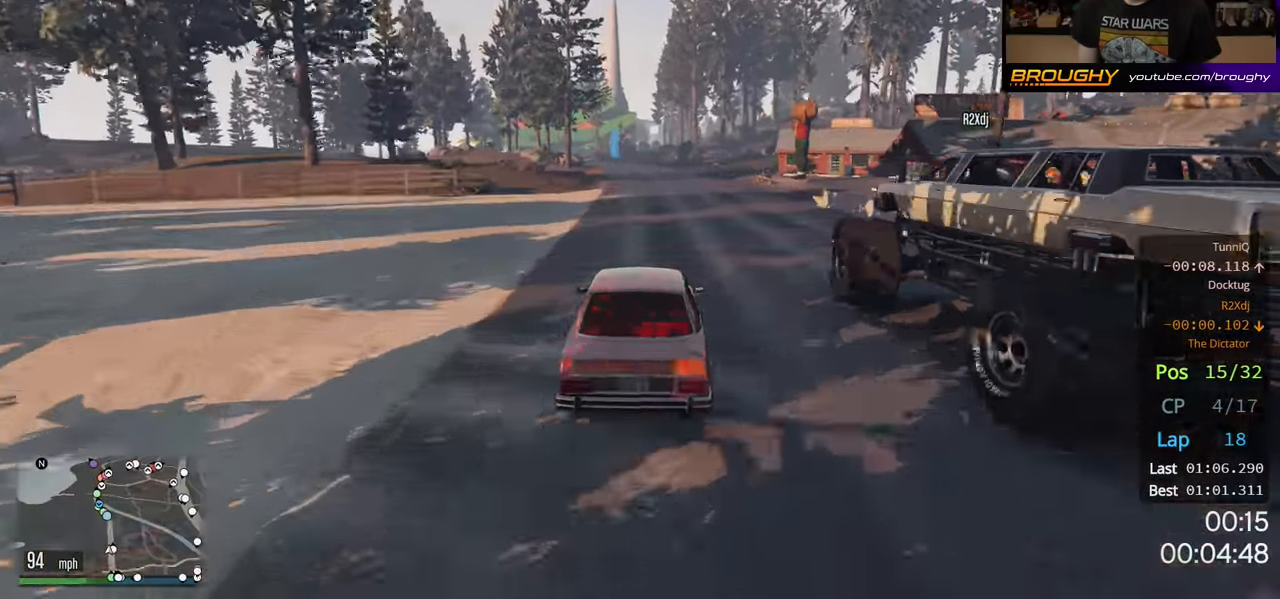
{"buttons": ["R2"], "left_stick": "center", "right_stick": "center", "events": [[33, "left_stick", "right"], [83, "left_stick", "center"], [483, "L3", "up"]]}
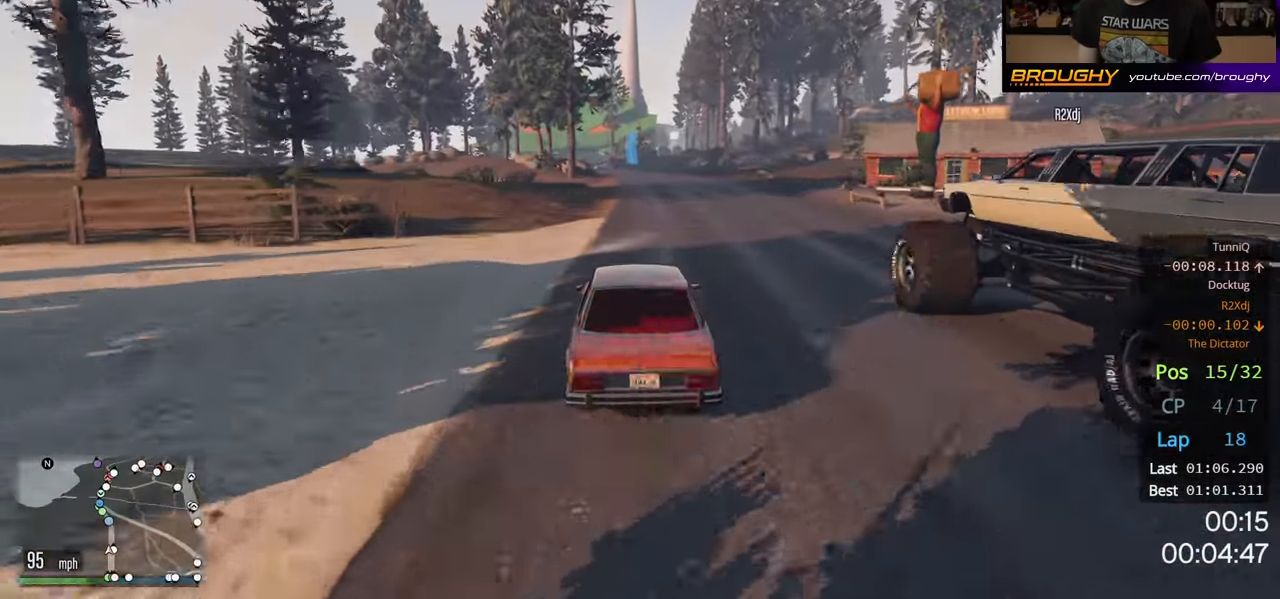
{"buttons": ["R2"], "left_stick": "center", "right_stick": "center", "events": [[183, "left_stick", "right"], [300, "left_stick", "center"]]}
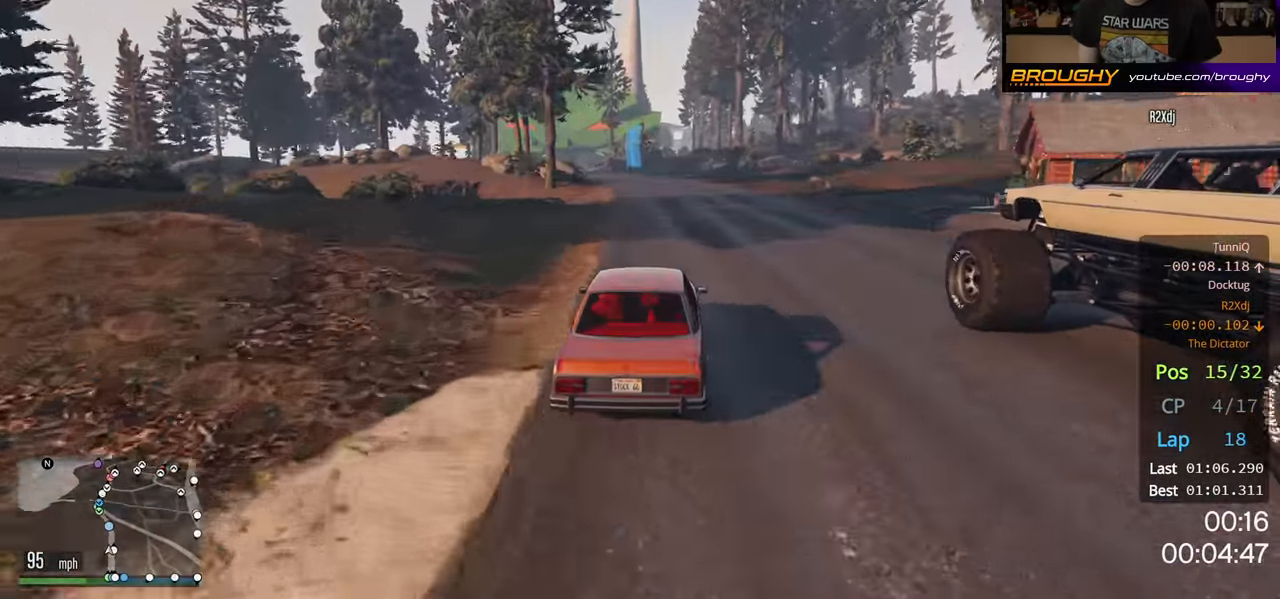
{"buttons": ["R2"], "left_stick": "center", "right_stick": "center", "events": [[283, "left_stick", "up-left"], [466, "left_stick", "center"]]}
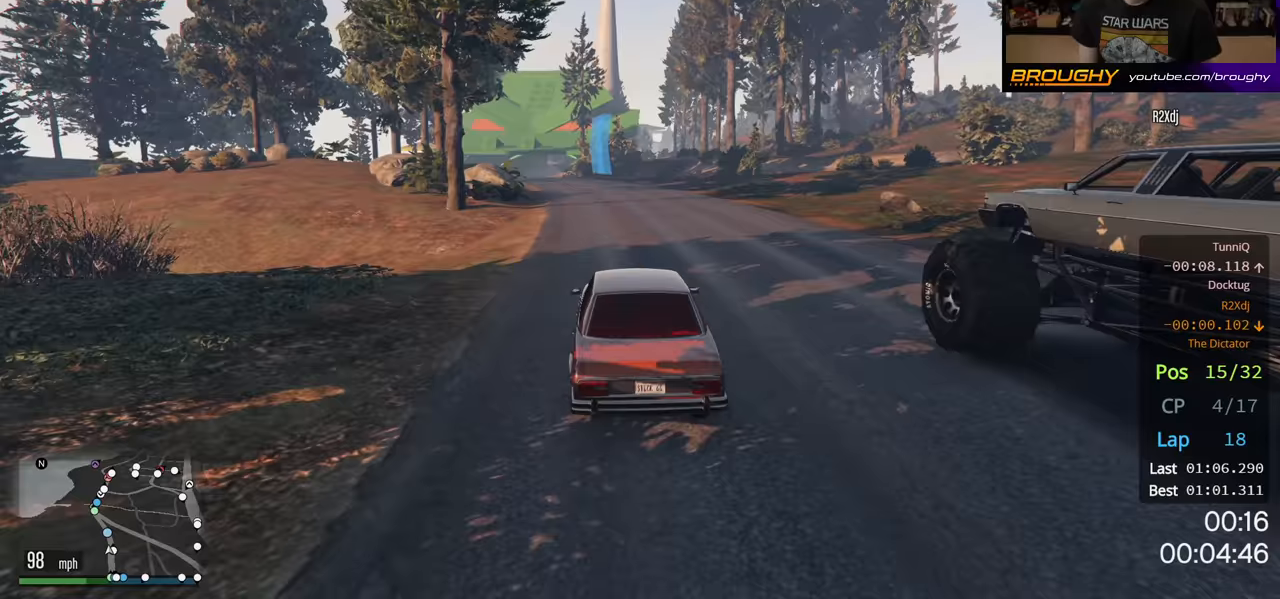
{"buttons": ["R2"], "left_stick": "center", "right_stick": "center", "events": []}
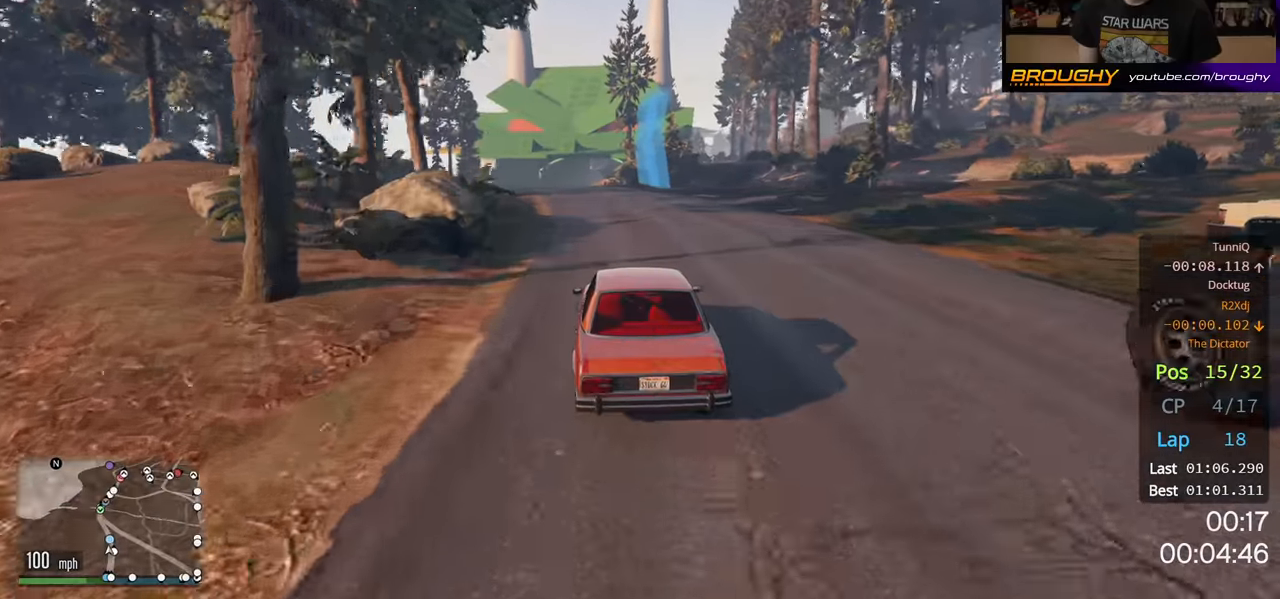
{"buttons": ["R2"], "left_stick": "left", "right_stick": "center", "events": [[383, "left_stick", "left"]]}
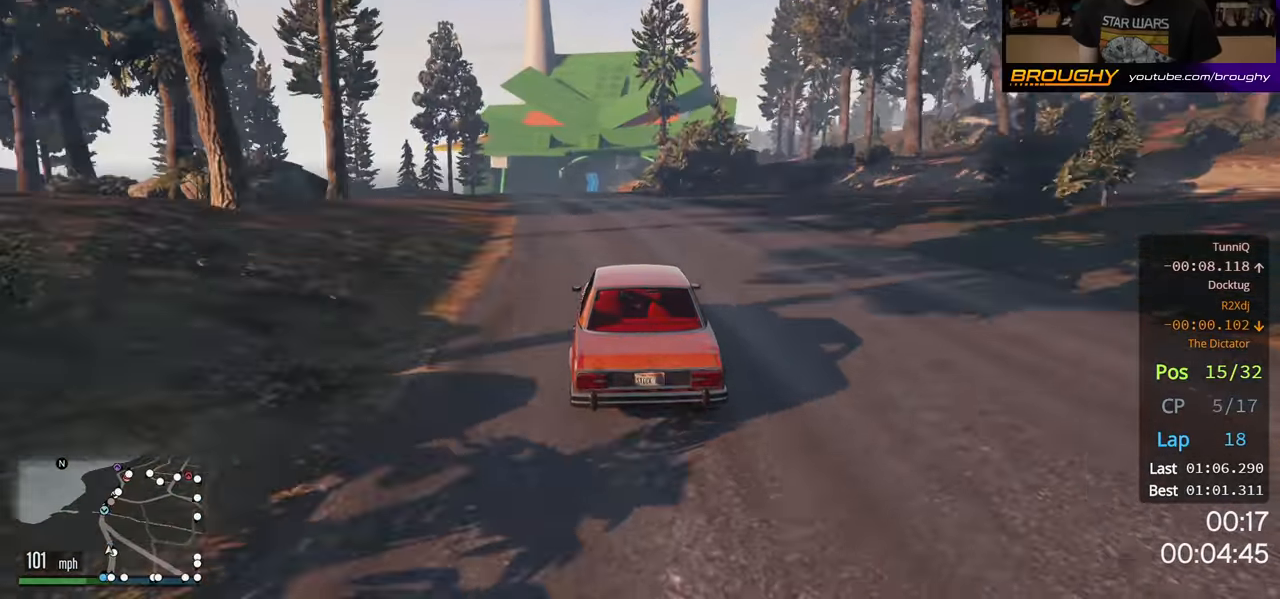
{"buttons": ["R2"], "left_stick": "center", "right_stick": "center", "events": [[17, "left_stick", "center"]]}